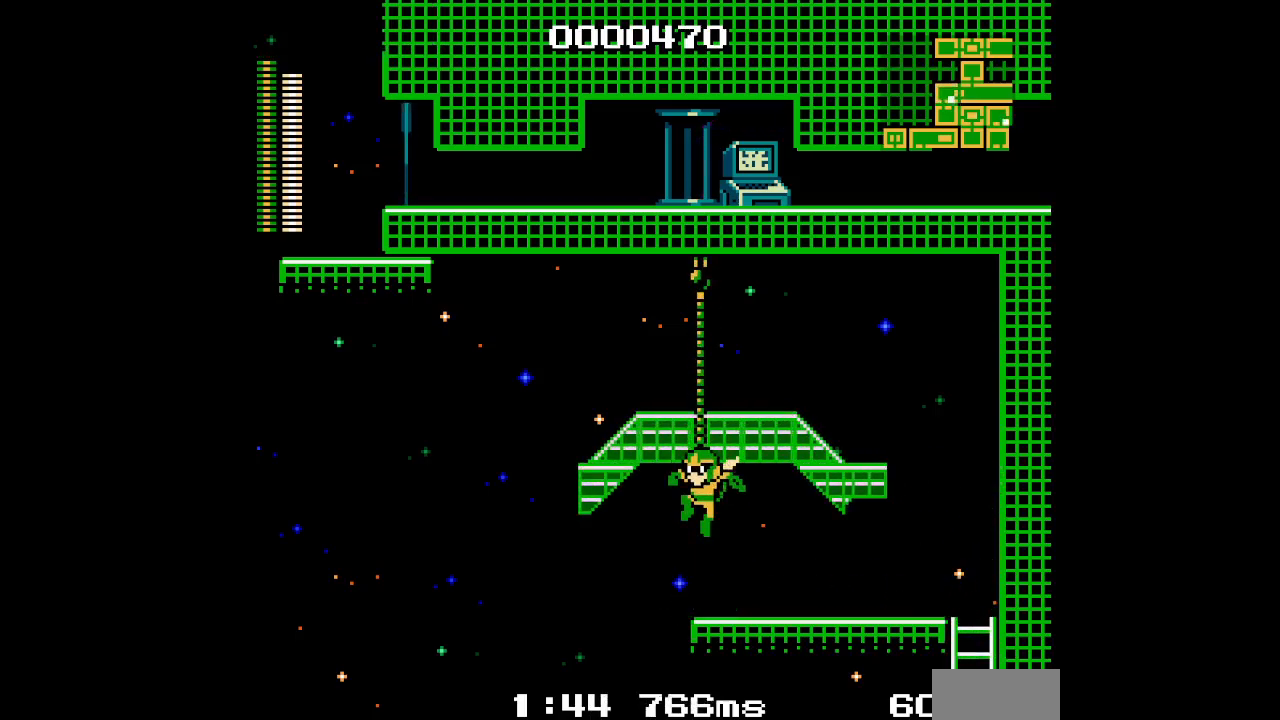
Gameplay with a controller (PlayStation layout); each line is a JSON object with the inputs held at the frame after it. "events" lists button and stick changes between this image and that frame as [ms after this image, input, new state], when the widget could be followed in between. Not read: DPAD_DOWN HOME L2 L3 R2 R3 START left_stick right_stick.
{"buttons": ["DPAD_UP"], "events": [[100, "DPAD_LEFT", "up"], [117, "DPAD_RIGHT", "down"], [200, "DPAD_RIGHT", "up"]]}
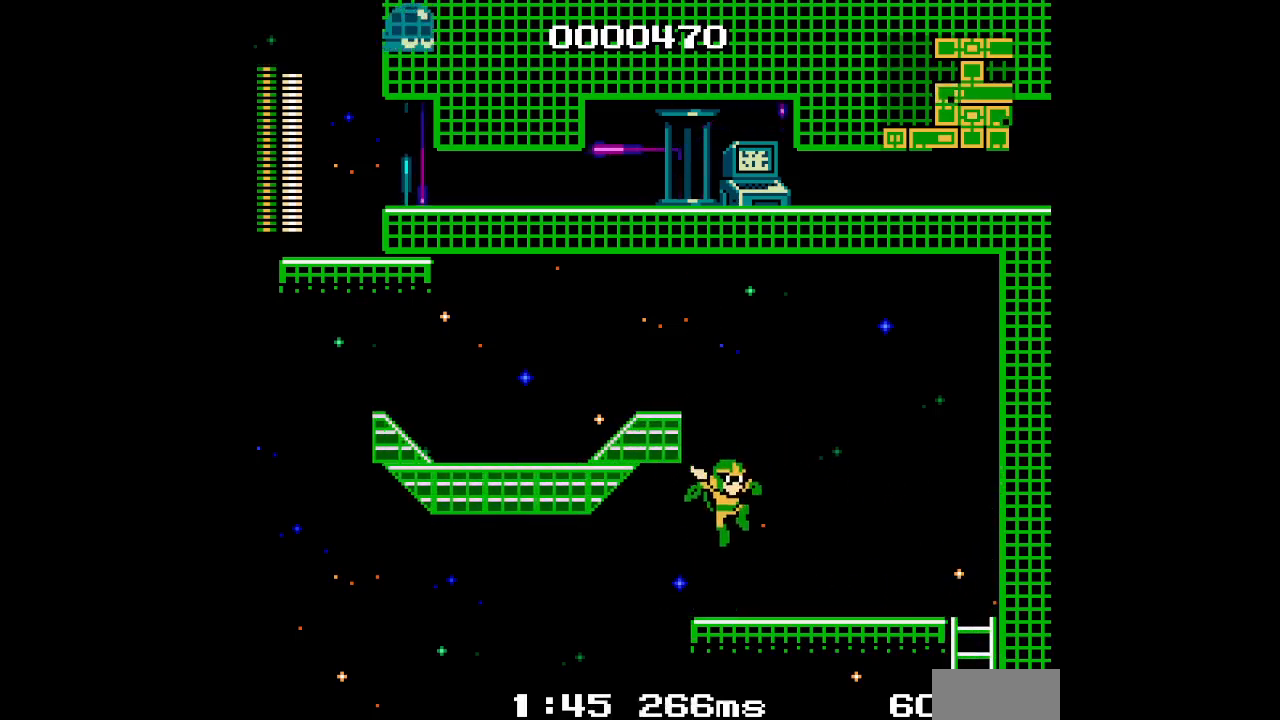
{"buttons": ["DPAD_UP", "DPAD_LEFT"], "events": [[400, "DPAD_LEFT", "down"]]}
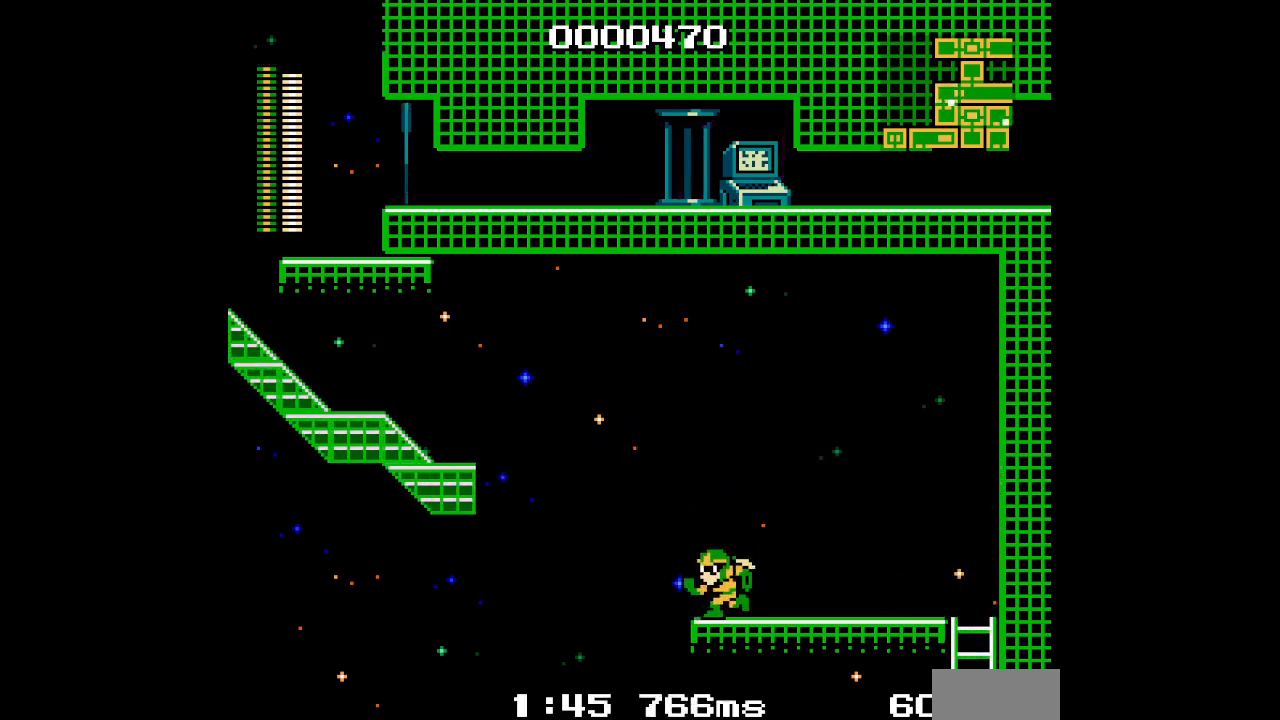
{"buttons": ["DPAD_UP"], "events": [[117, "DPAD_LEFT", "up"]]}
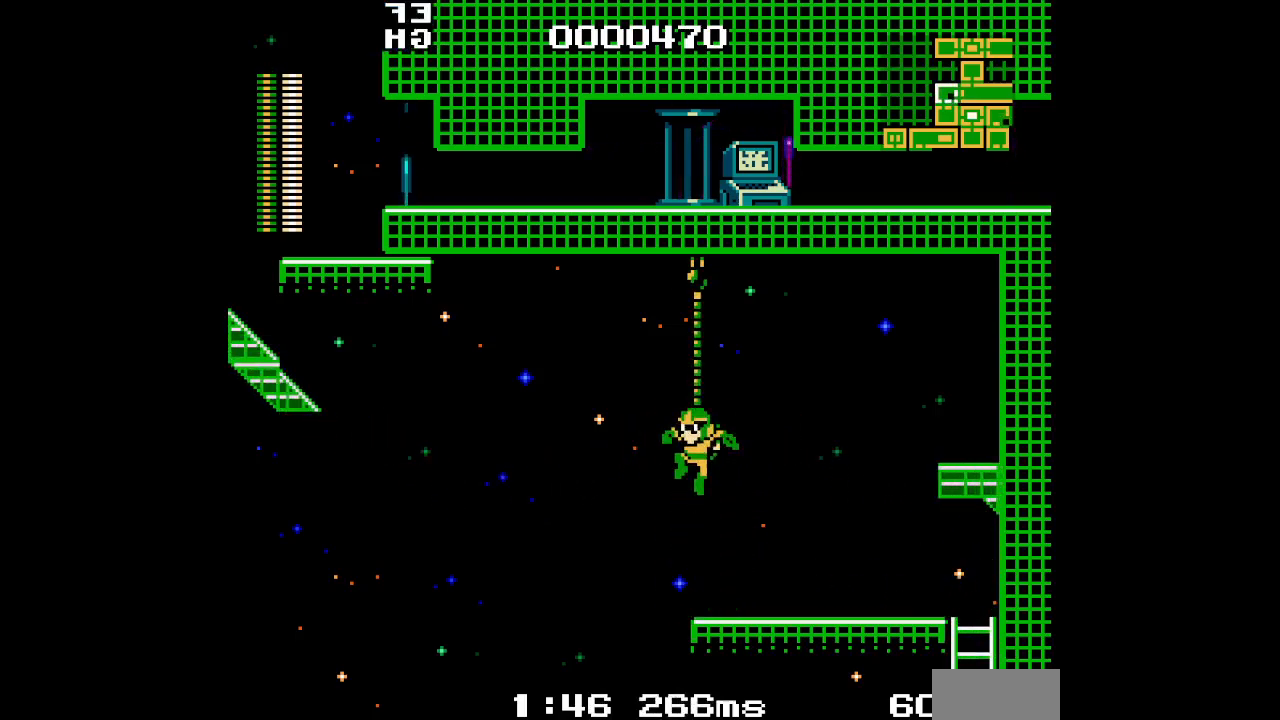
{"buttons": ["DPAD_UP", "DPAD_LEFT"], "events": [[33, "DPAD_LEFT", "down"]]}
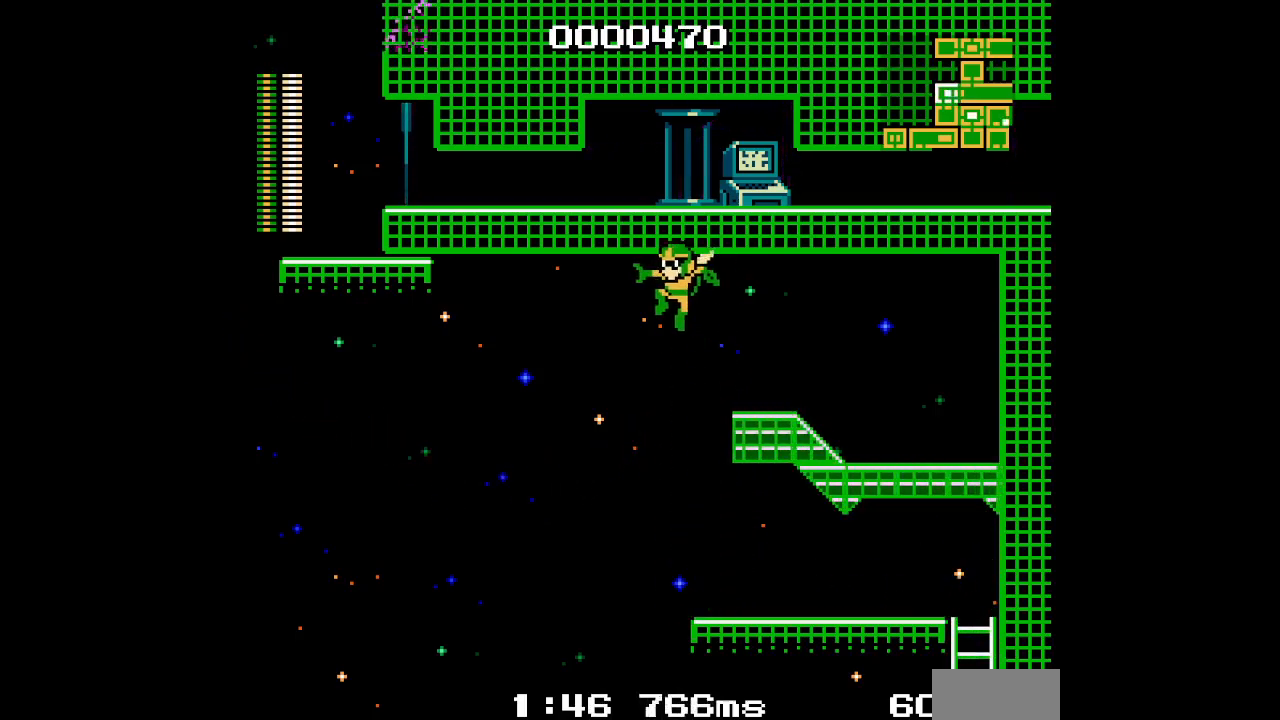
{"buttons": ["DPAD_UP", "DPAD_LEFT"], "events": []}
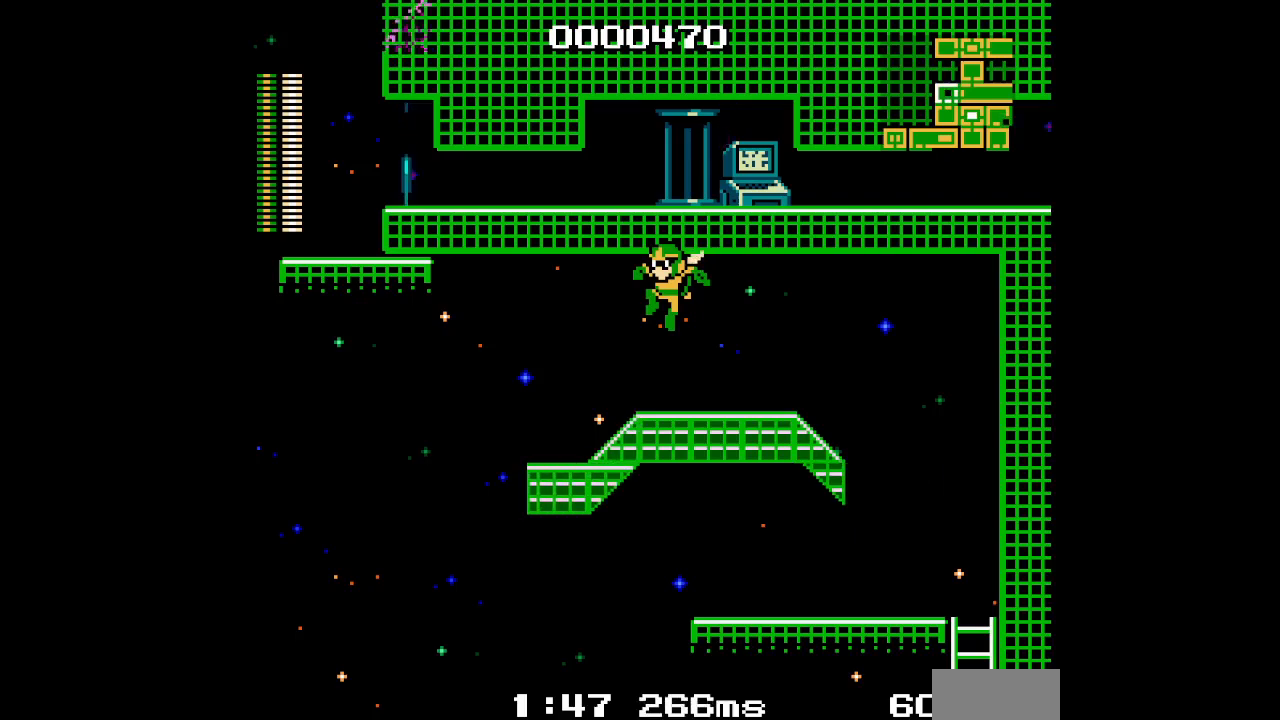
{"buttons": ["DPAD_UP", "DPAD_LEFT"], "events": []}
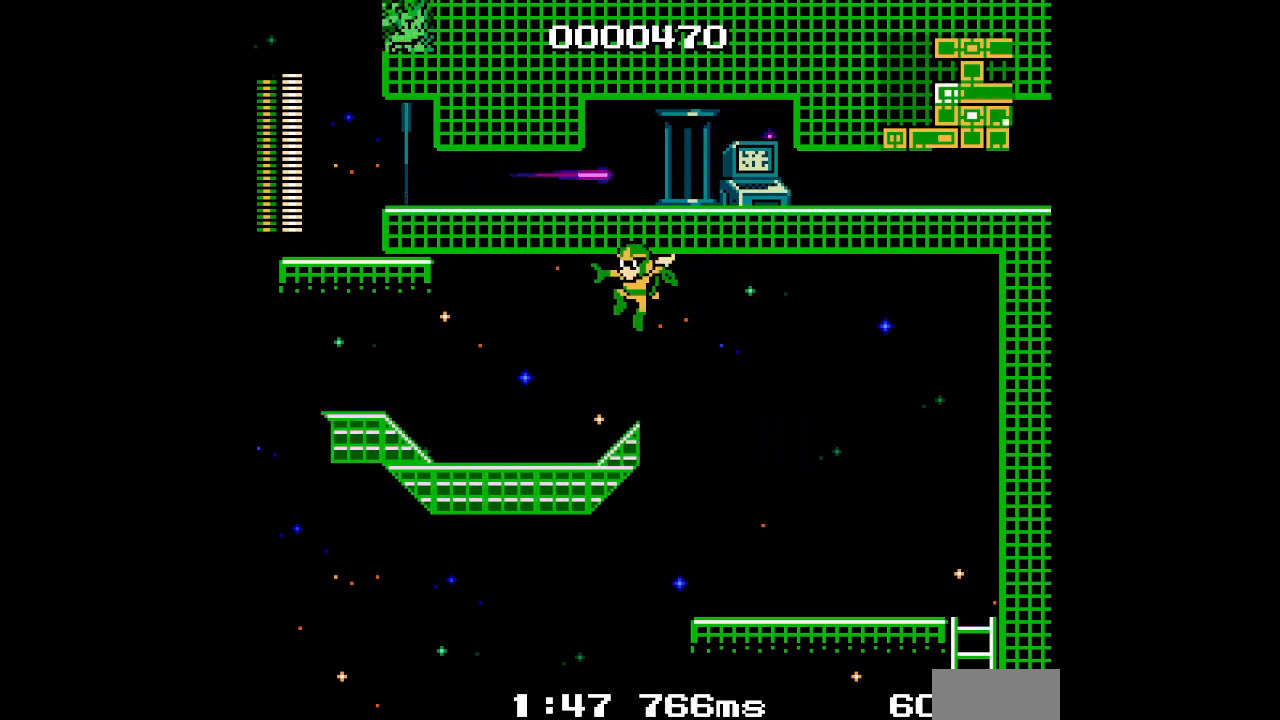
{"buttons": ["DPAD_UP", "DPAD_LEFT"], "events": []}
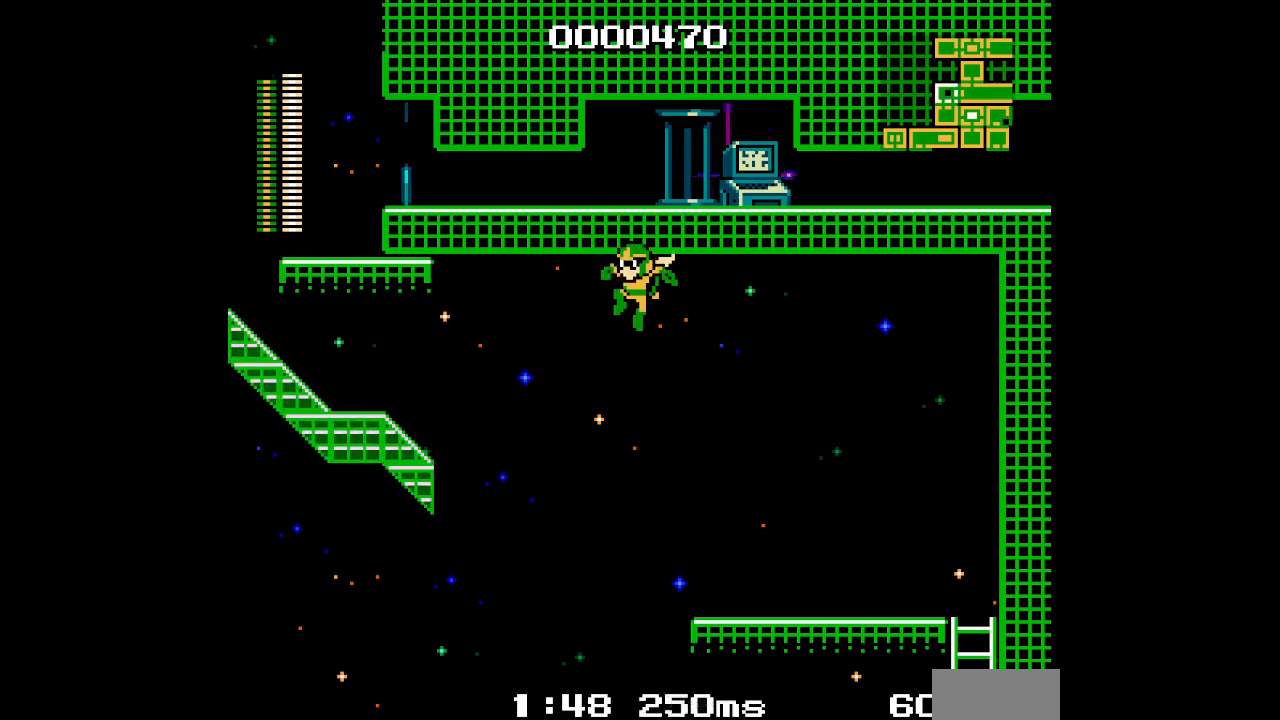
{"buttons": ["DPAD_UP", "DPAD_LEFT"], "events": []}
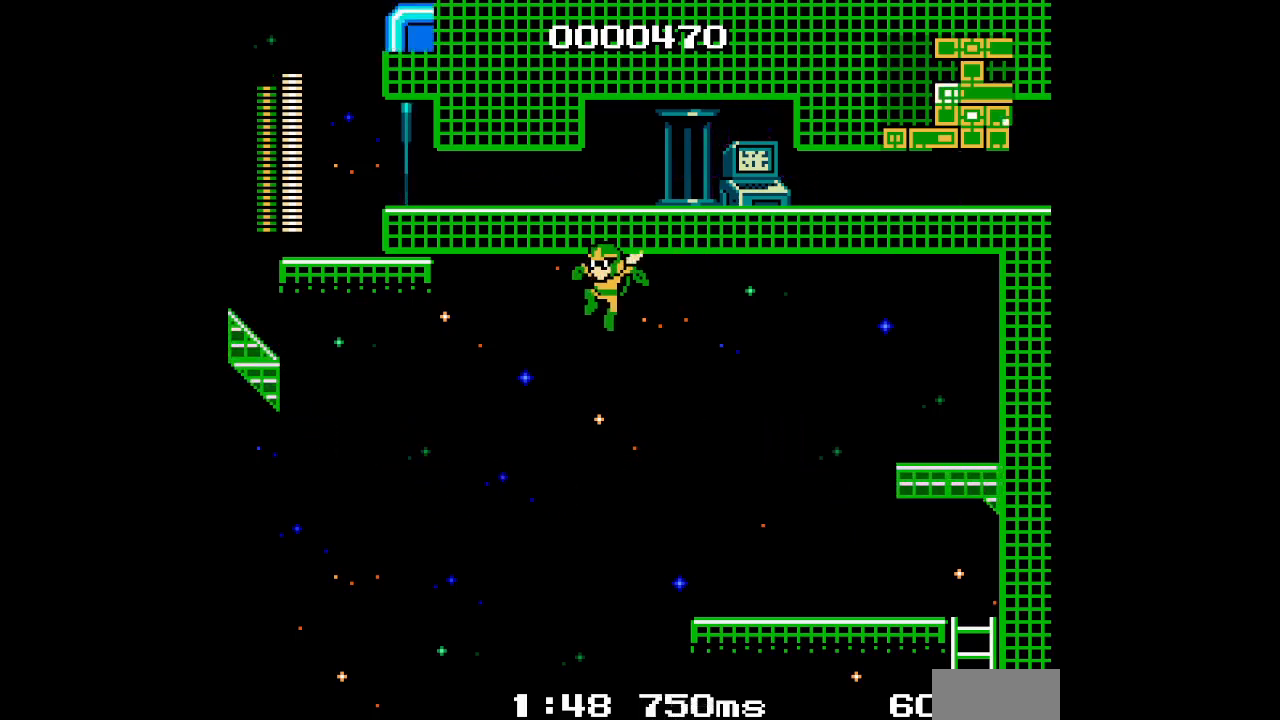
{"buttons": ["DPAD_UP", "DPAD_LEFT"], "events": []}
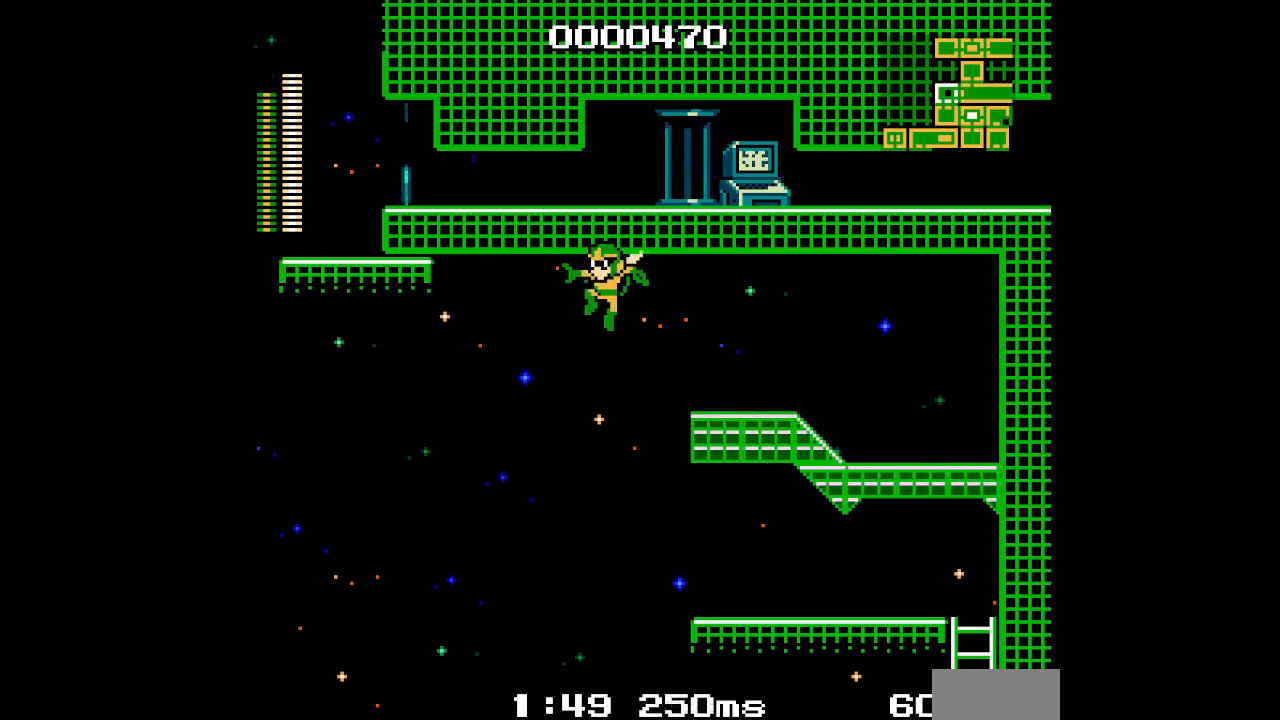
{"buttons": ["DPAD_UP", "DPAD_LEFT"], "events": []}
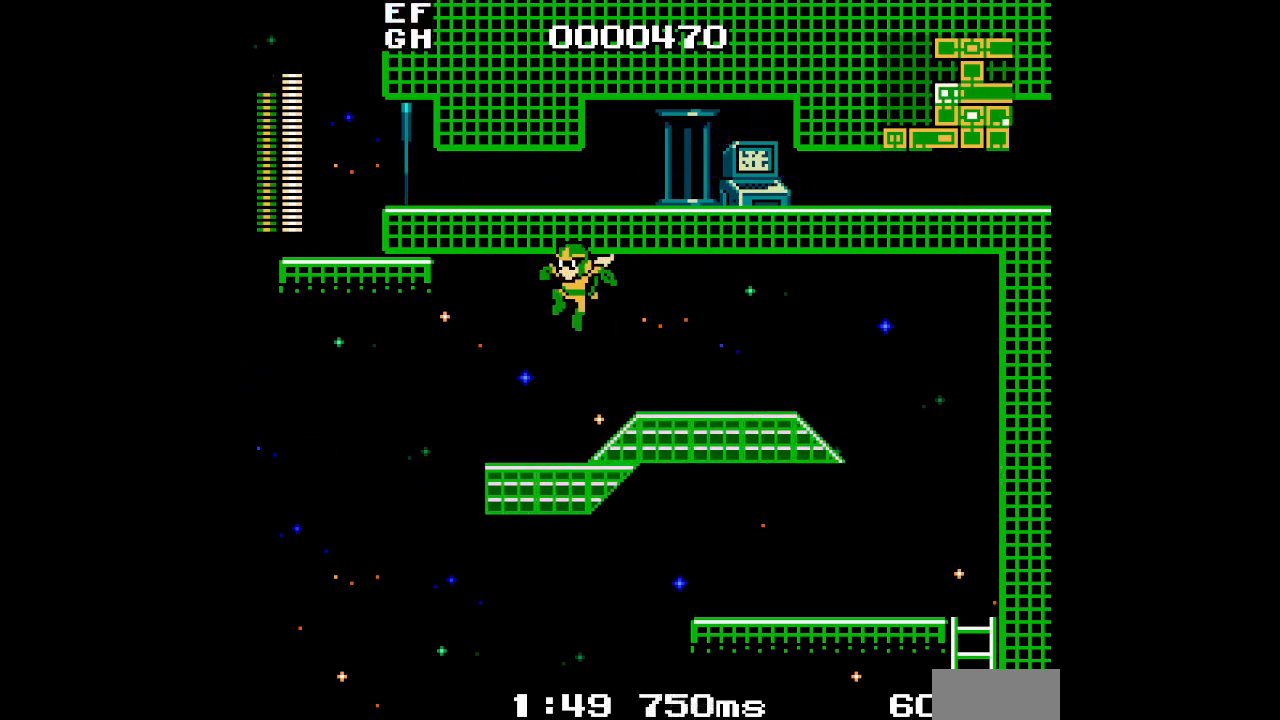
{"buttons": ["DPAD_UP", "DPAD_LEFT"], "events": []}
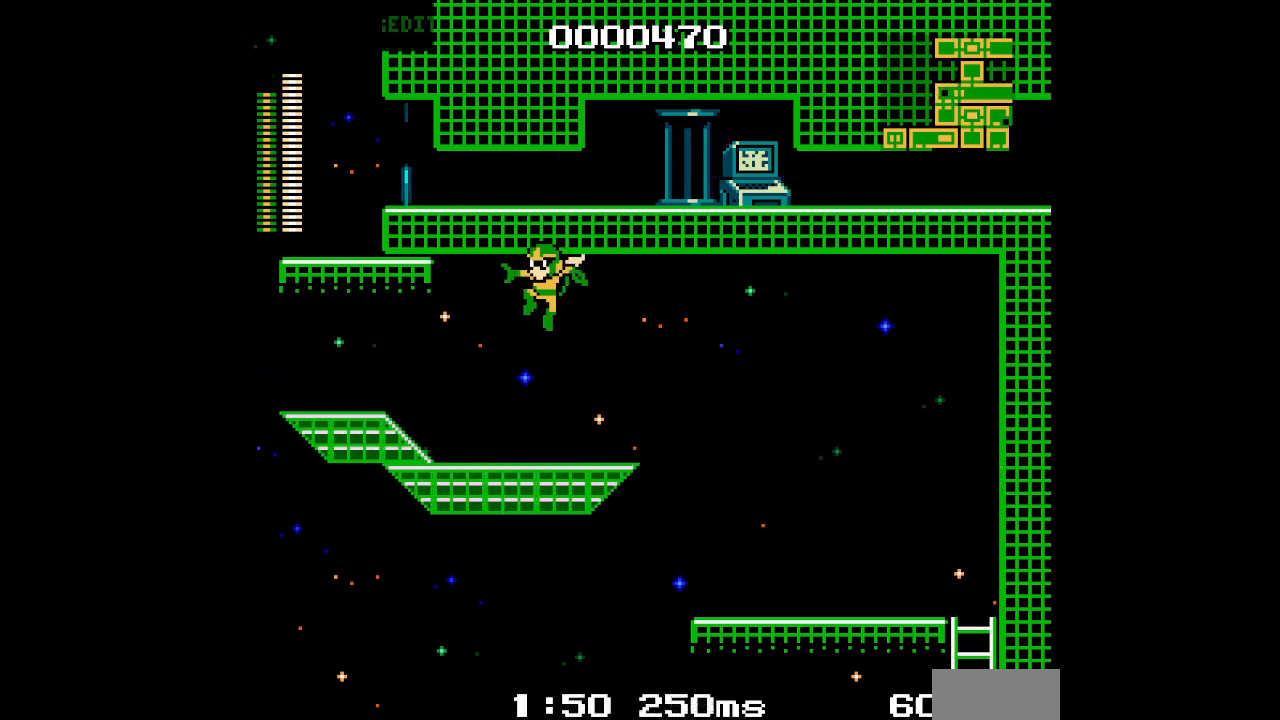
{"buttons": ["DPAD_UP", "DPAD_LEFT"], "events": []}
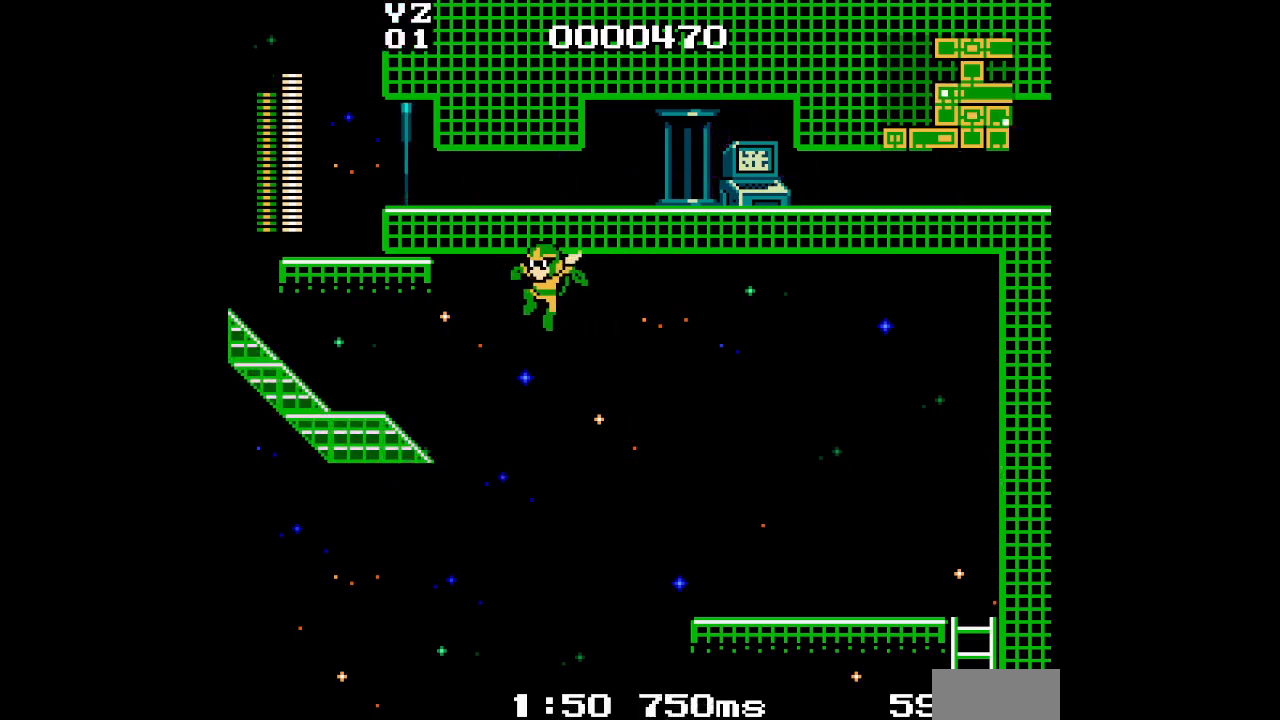
{"buttons": ["DPAD_UP", "DPAD_LEFT"], "events": []}
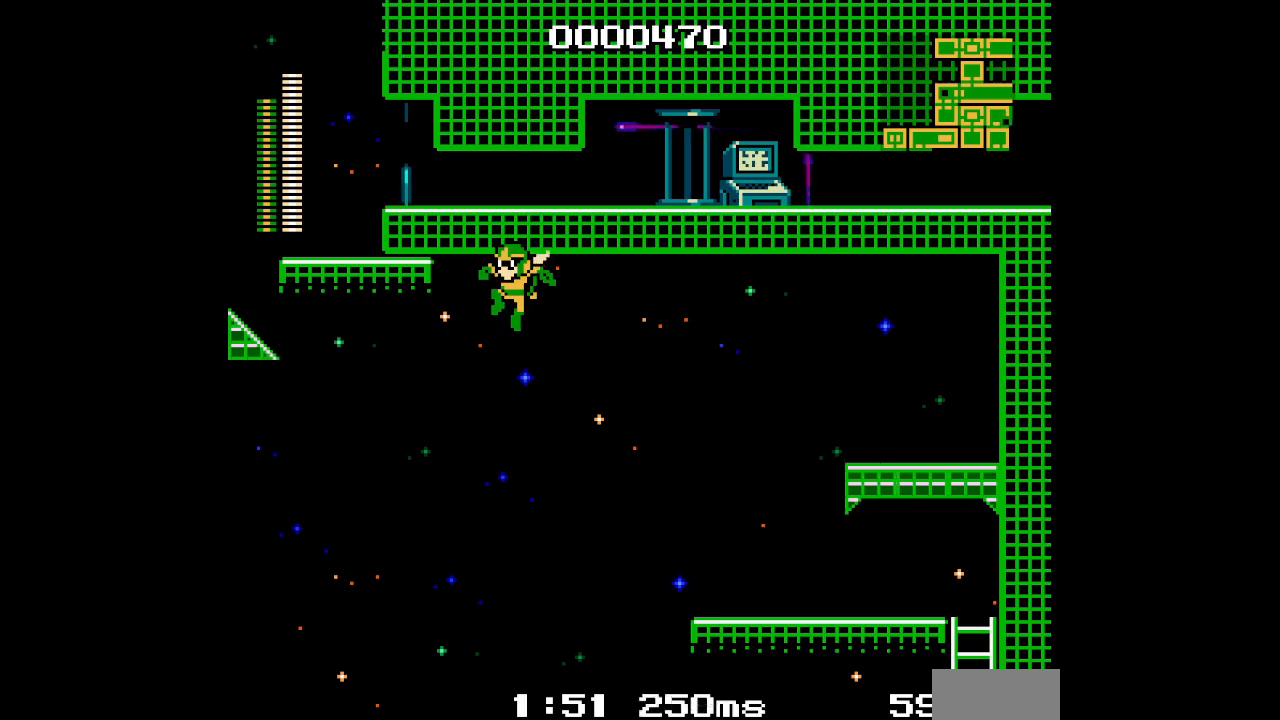
{"buttons": ["DPAD_UP", "DPAD_LEFT"], "events": []}
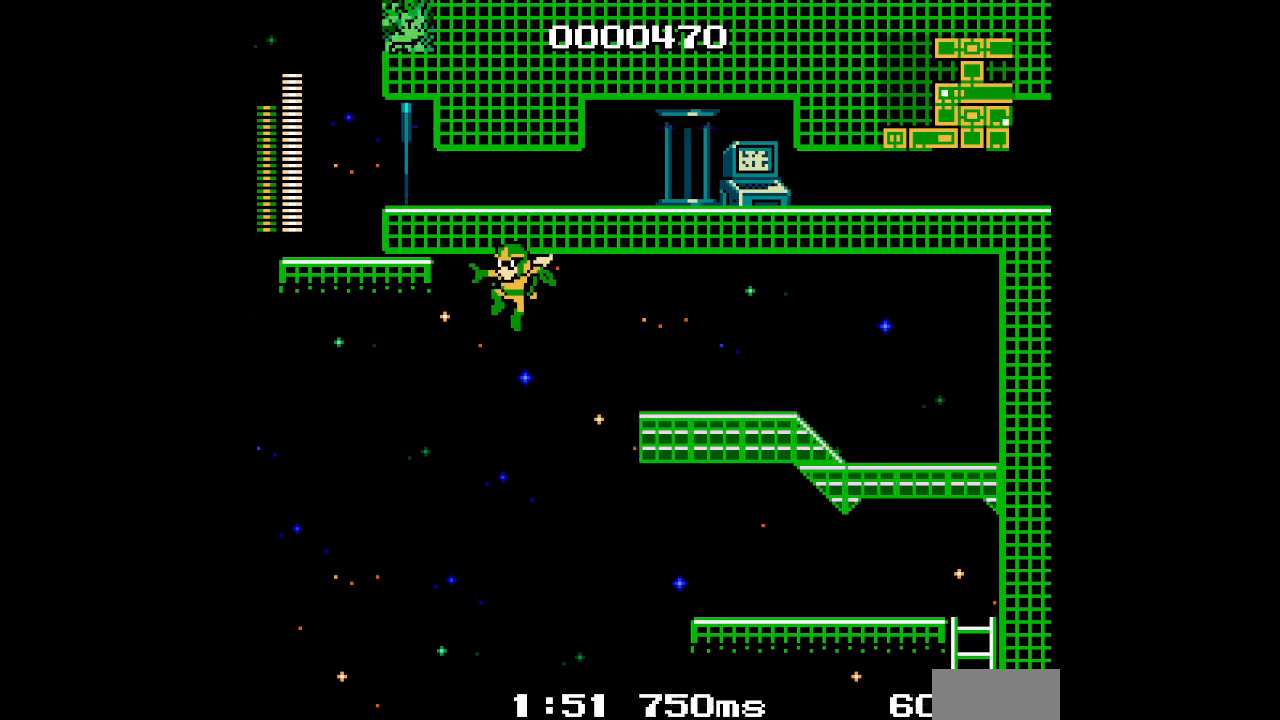
{"buttons": ["DPAD_UP", "DPAD_LEFT"], "events": []}
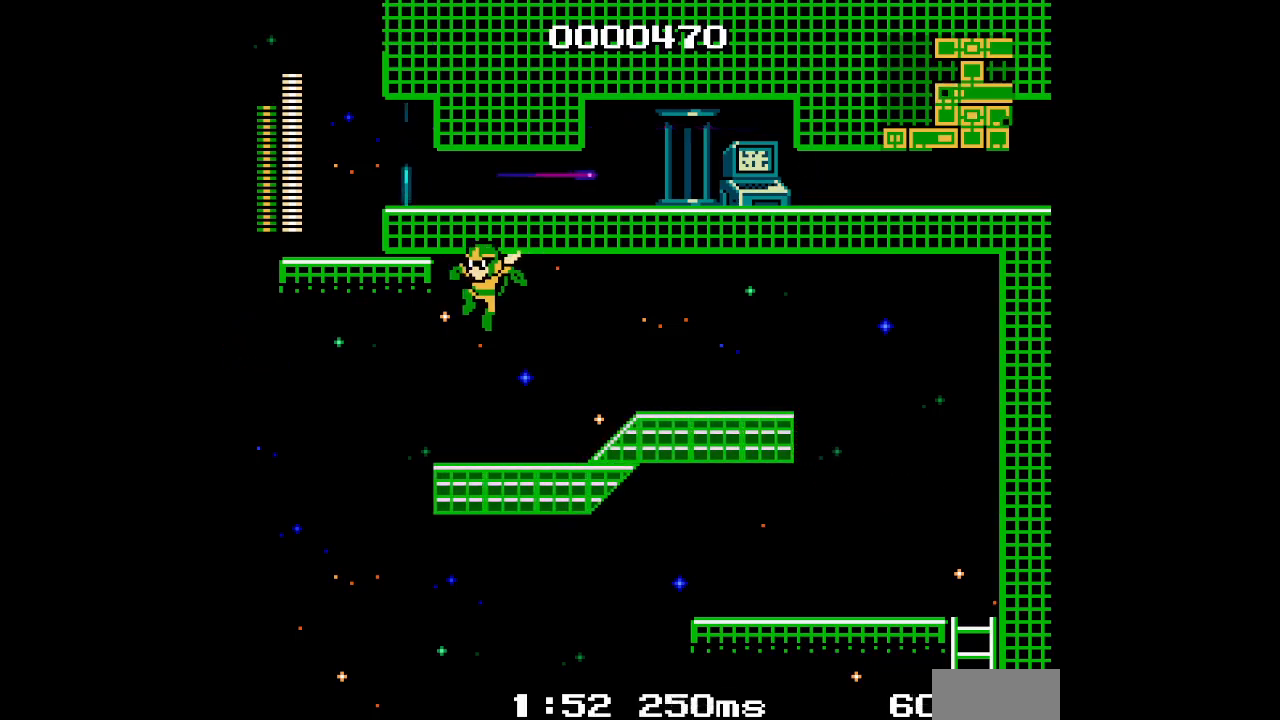
{"buttons": ["DPAD_UP", "DPAD_LEFT"], "events": []}
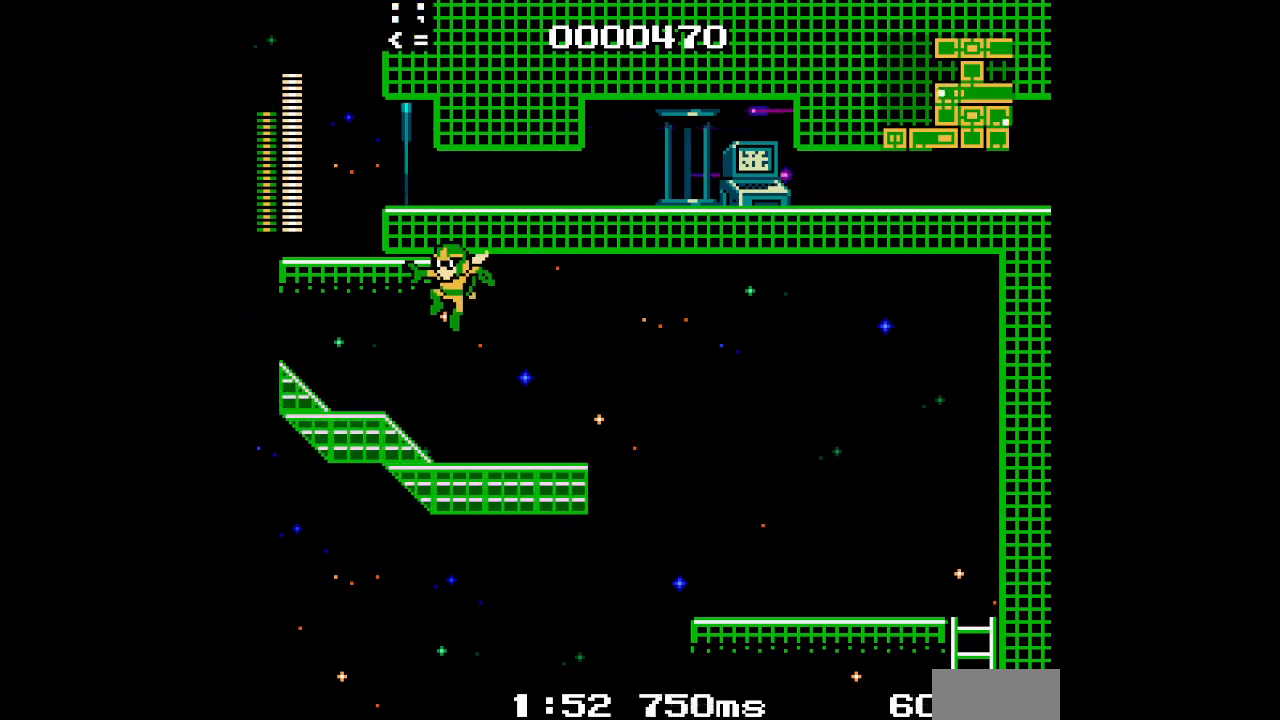
{"buttons": ["DPAD_UP", "DPAD_LEFT"], "events": []}
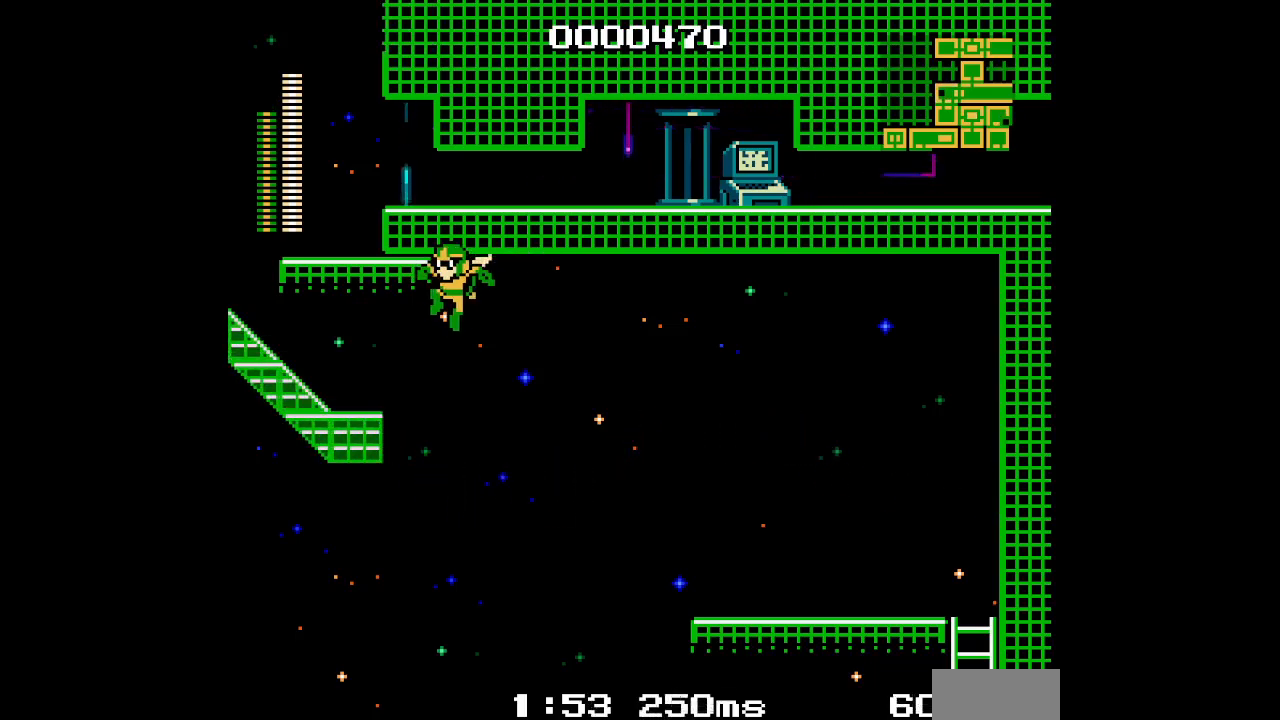
{"buttons": ["DPAD_UP", "DPAD_LEFT"], "events": []}
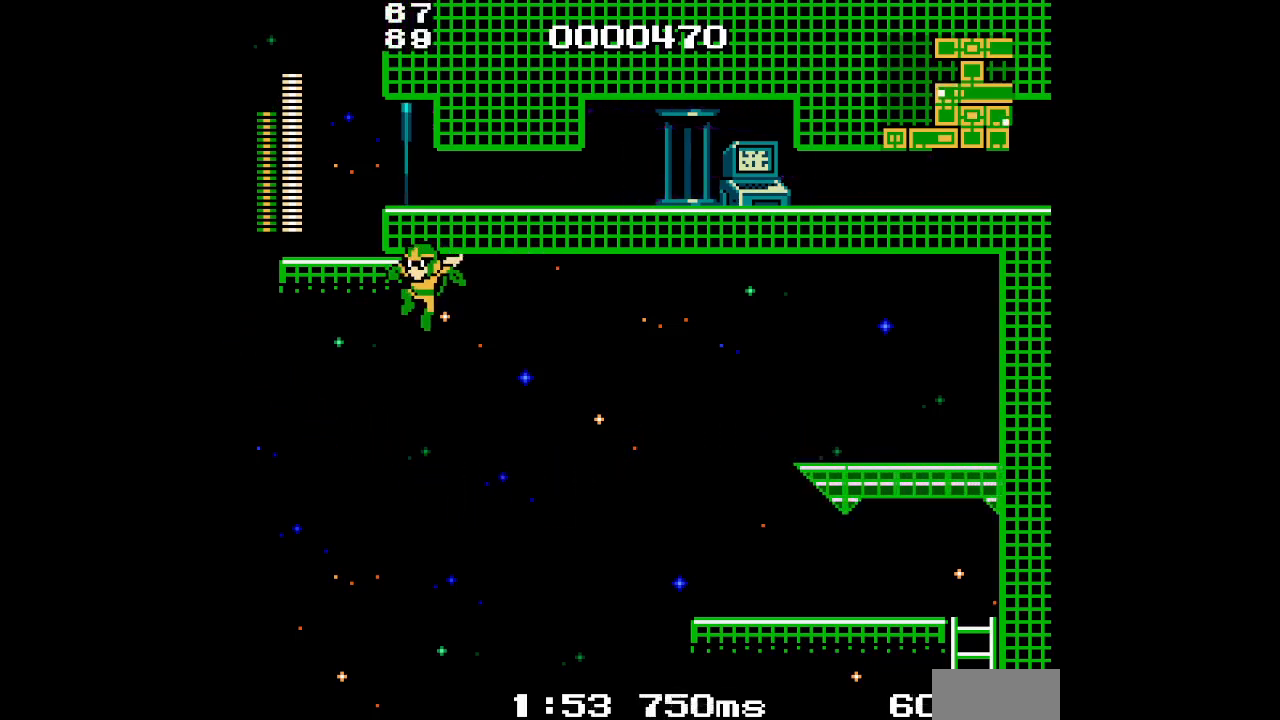
{"buttons": ["DPAD_UP", "DPAD_LEFT"], "events": []}
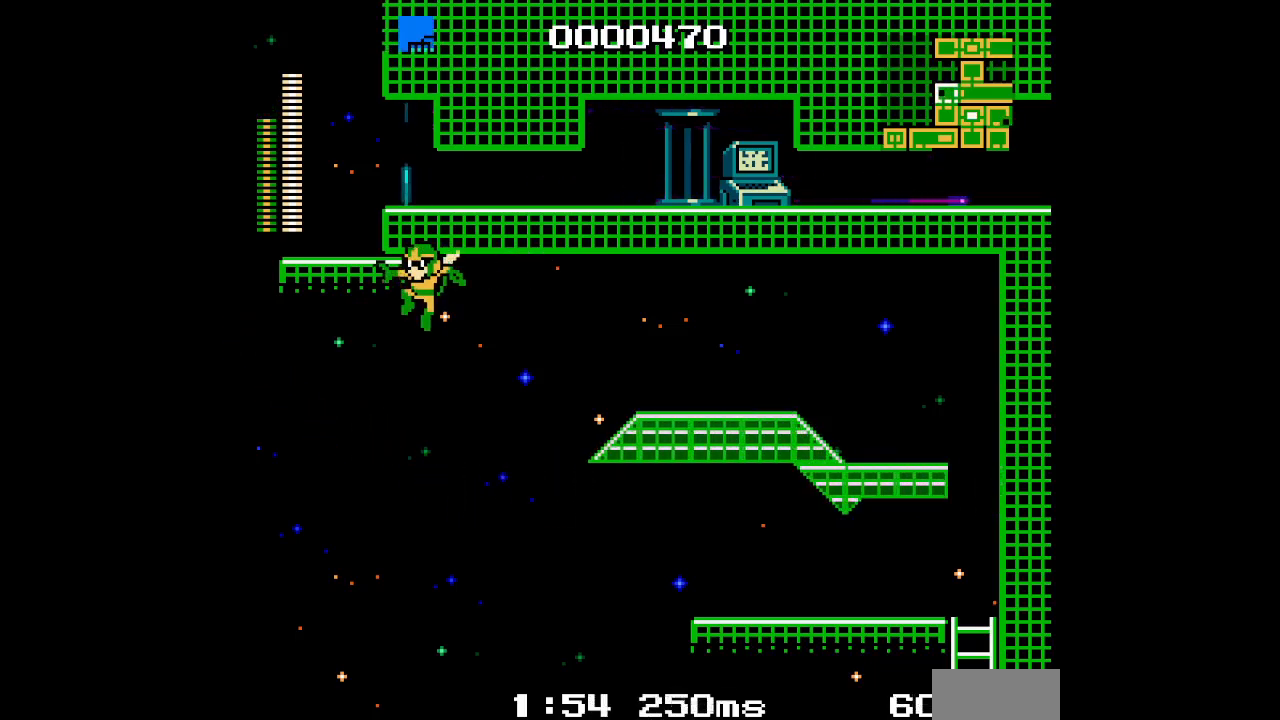
{"buttons": [], "events": [[367, "DPAD_LEFT", "up"], [400, "DPAD_UP", "up"]]}
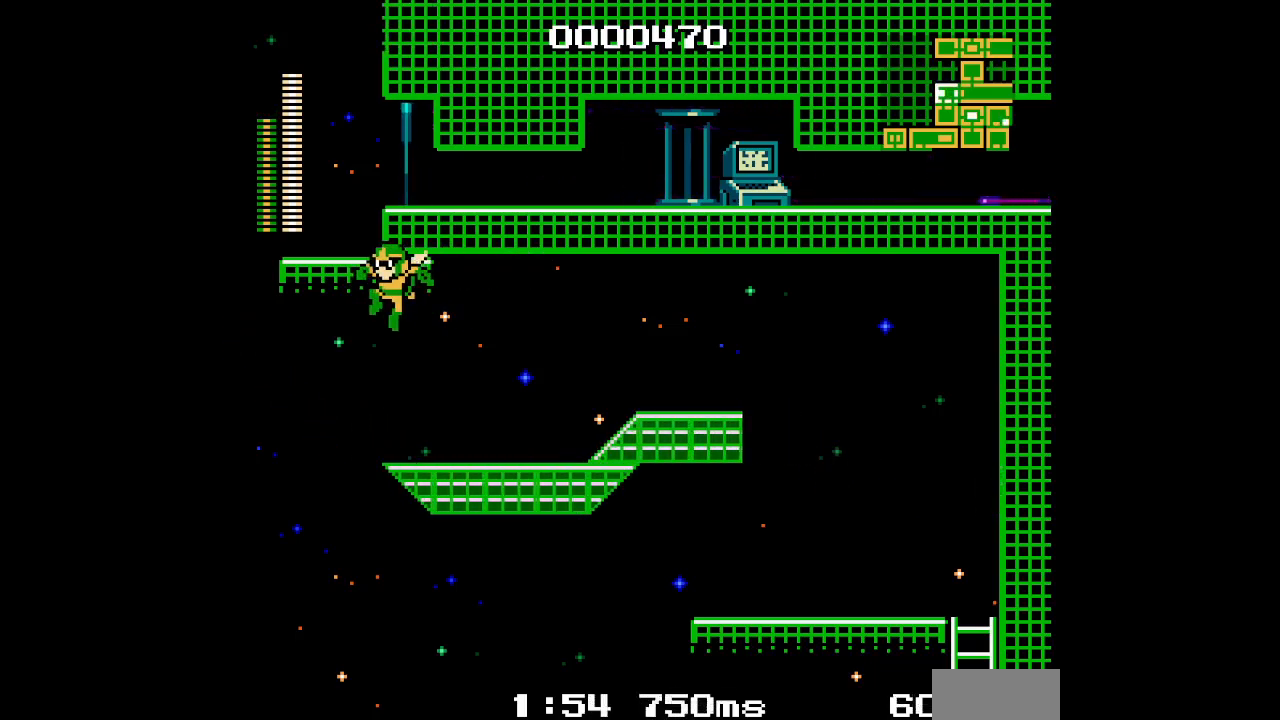
{"buttons": [], "events": []}
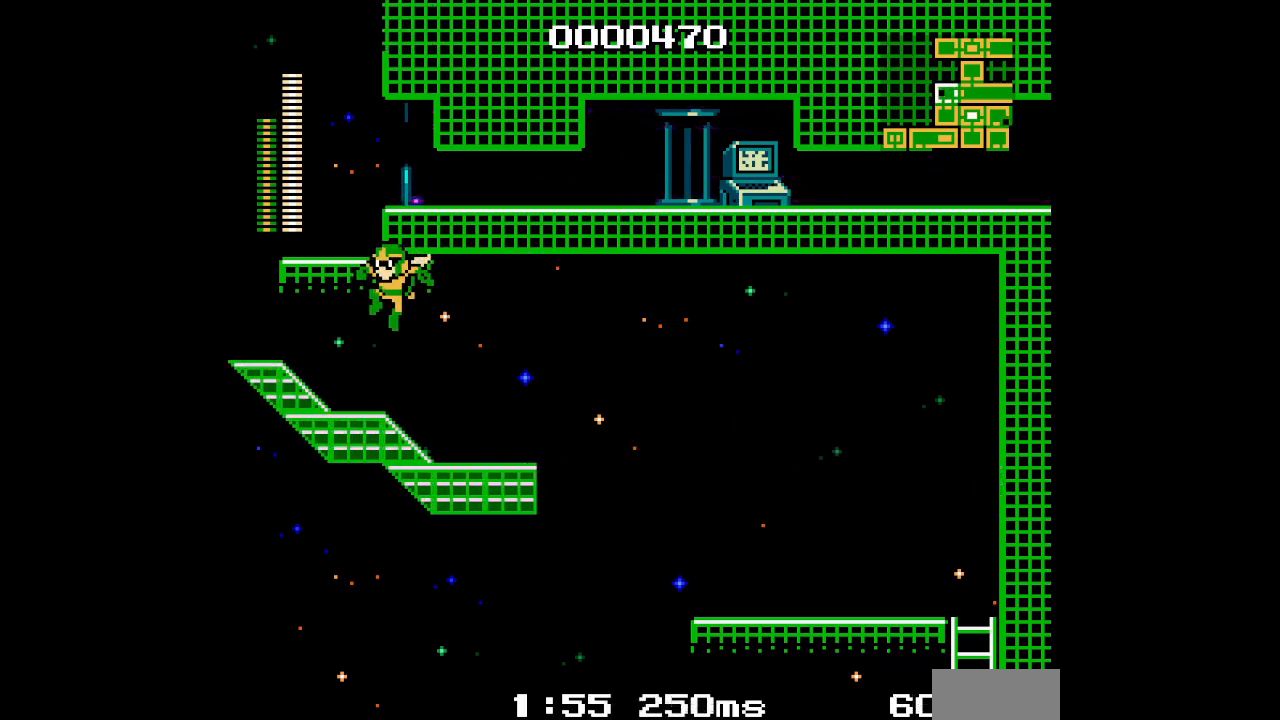
{"buttons": [], "events": []}
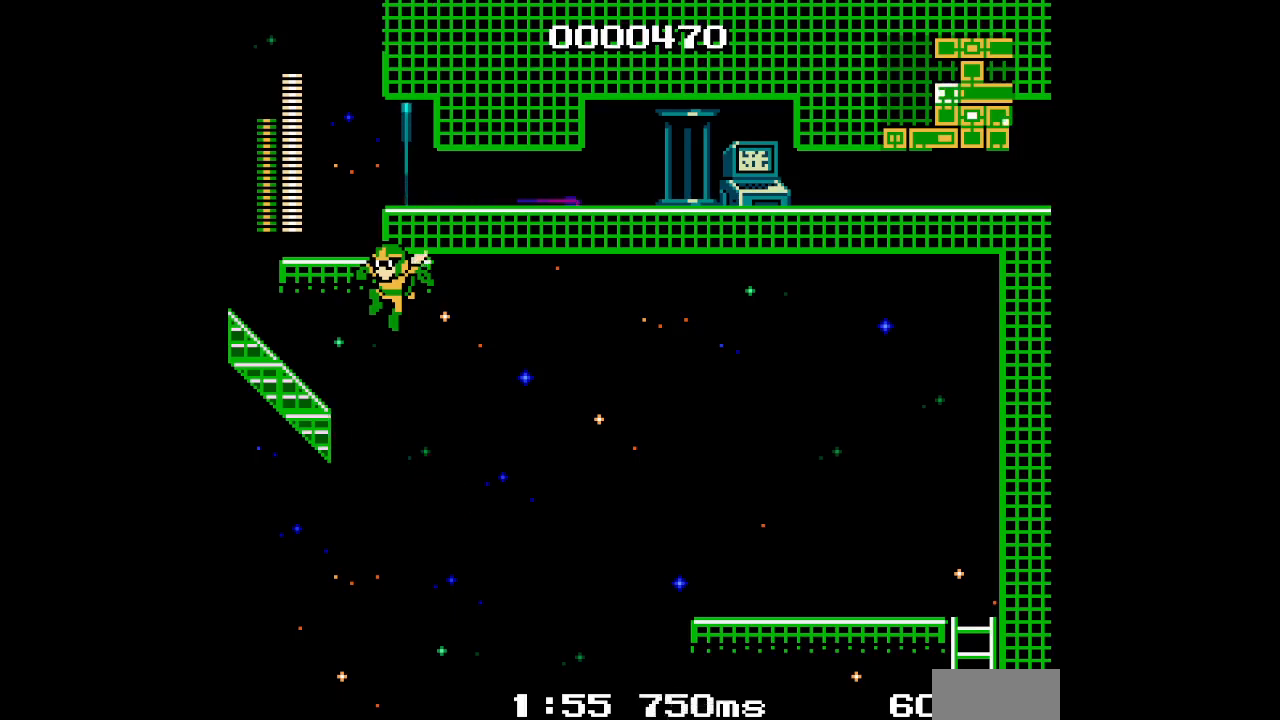
{"buttons": [], "events": []}
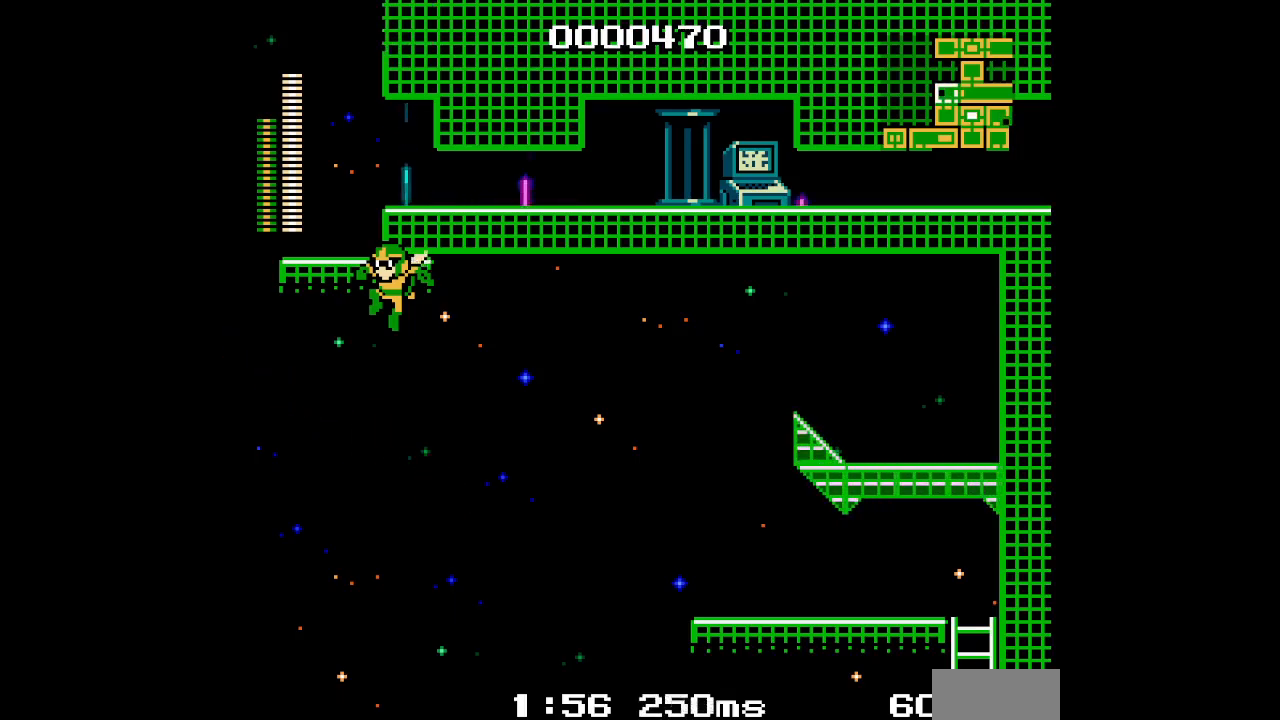
{"buttons": [], "events": []}
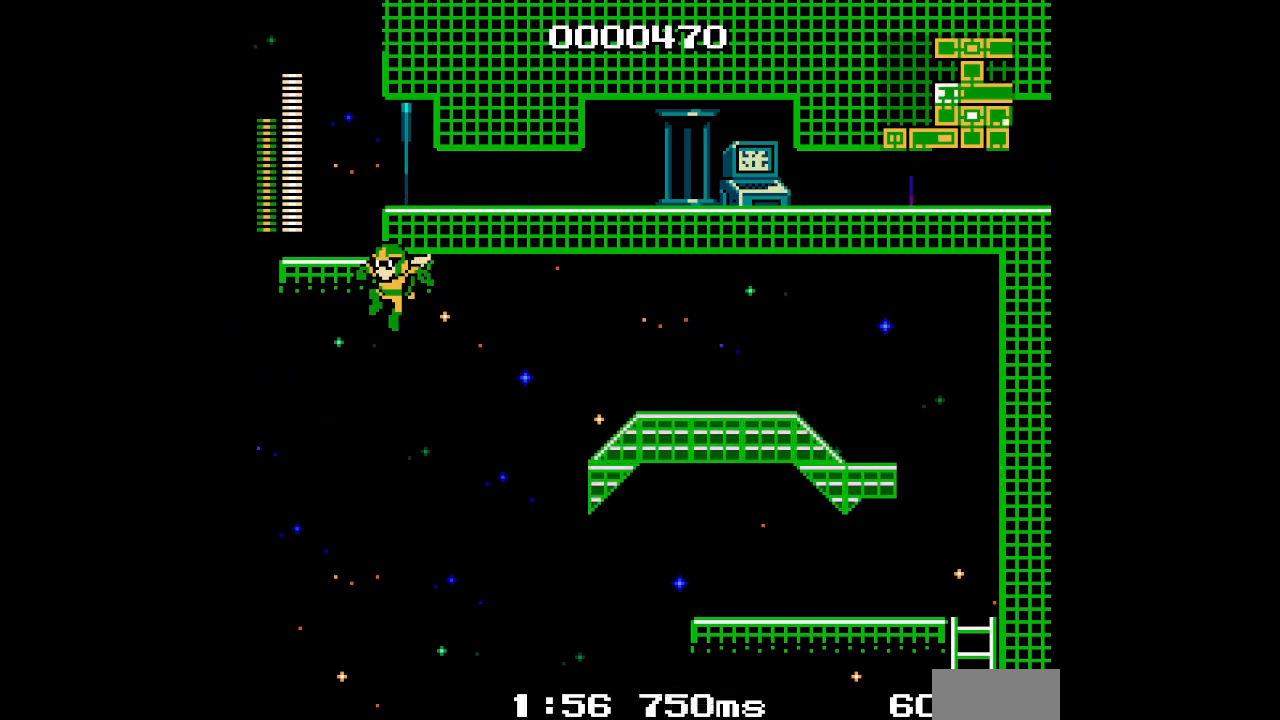
{"buttons": ["DPAD_LEFT"], "events": [[500, "DPAD_LEFT", "down"]]}
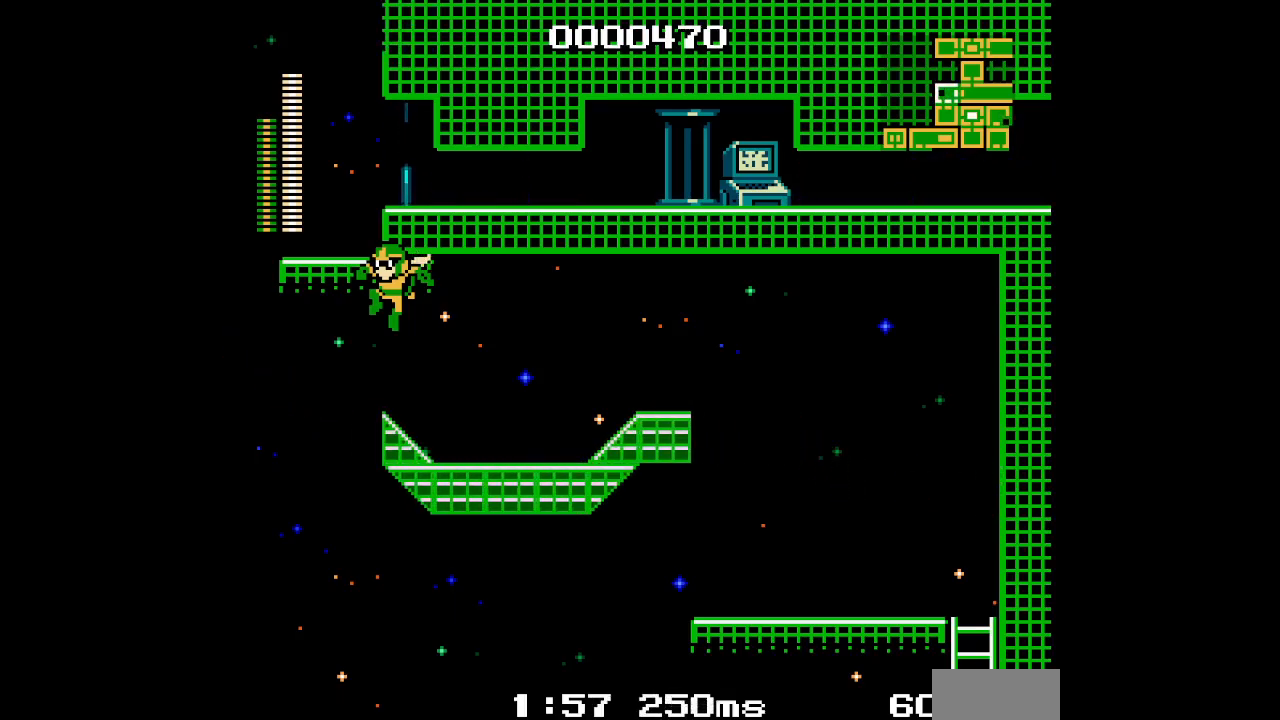
{"buttons": ["DPAD_LEFT"], "events": []}
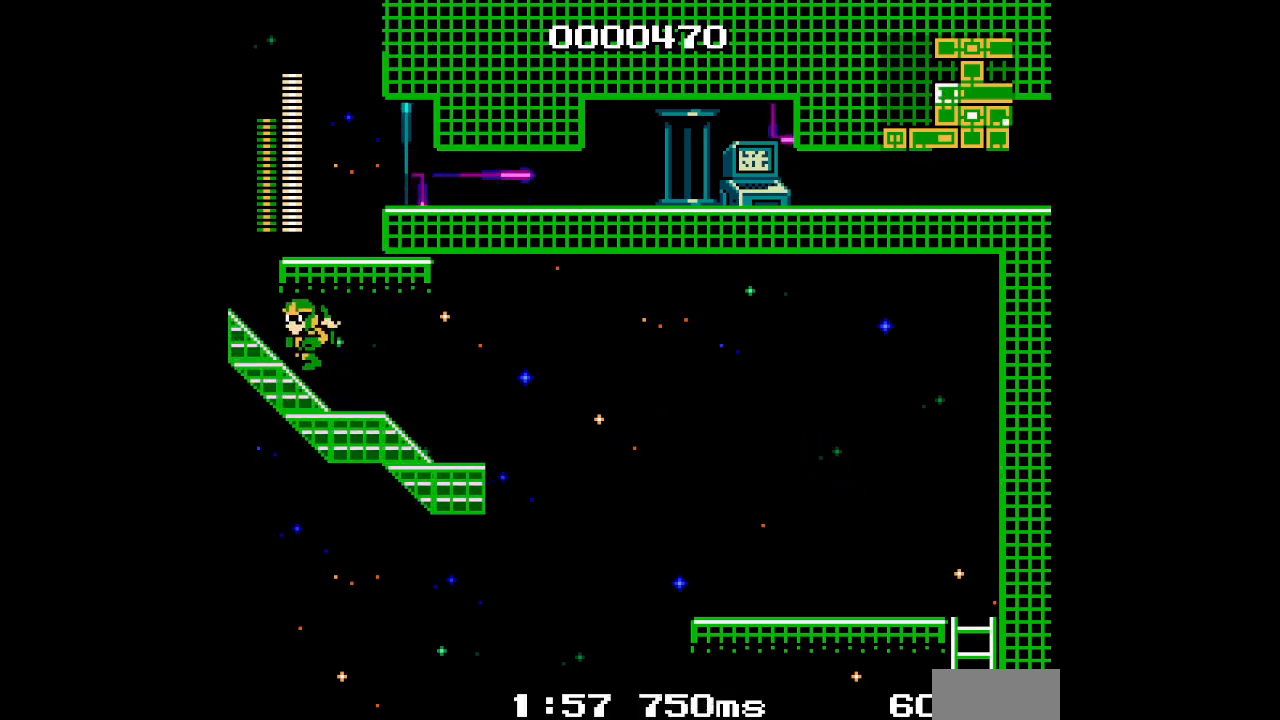
{"buttons": [], "events": [[117, "DPAD_UP", "down"], [150, "DPAD_RIGHT", "down"], [167, "DPAD_LEFT", "up"], [350, "DPAD_RIGHT", "up"], [383, "DPAD_UP", "up"]]}